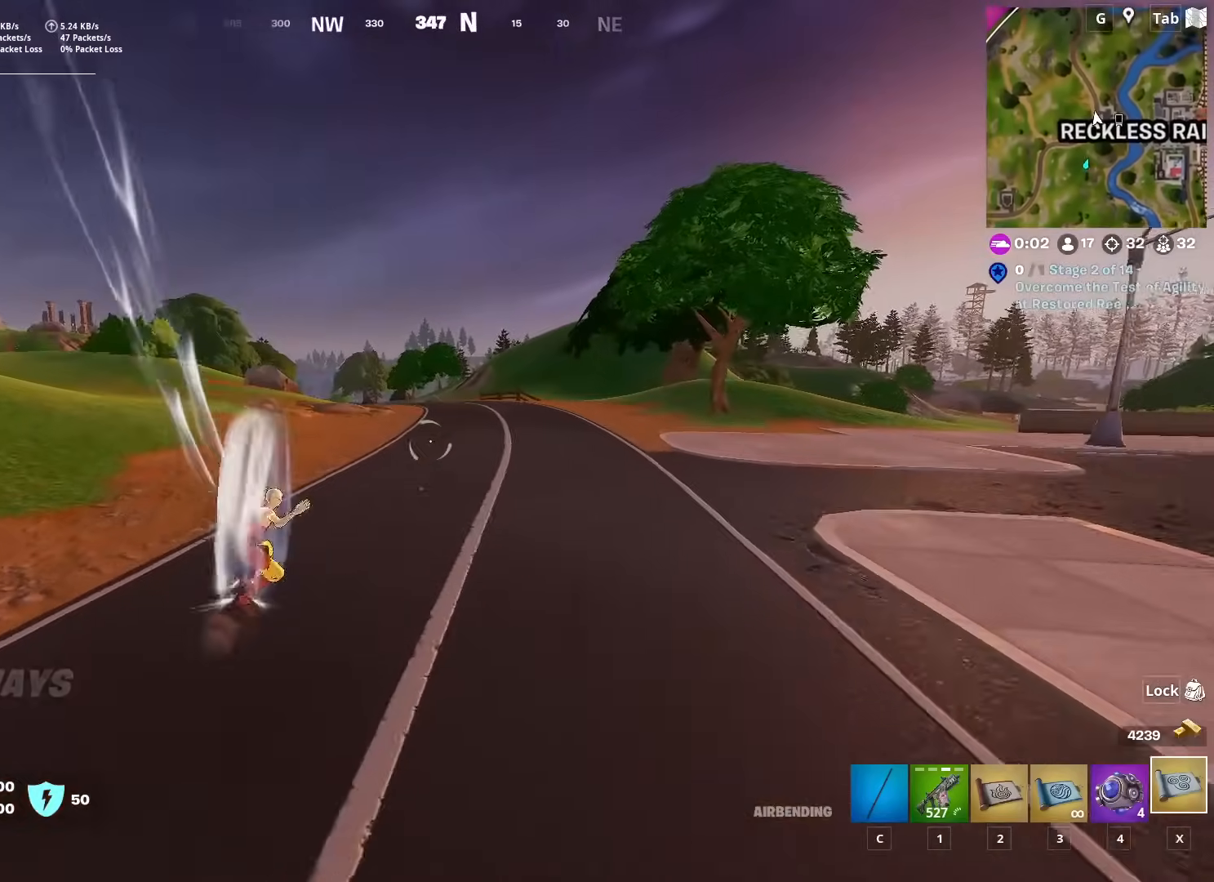
Gameplay with keyboard and mouse; each line is a JSON object with the keys and mouse buttons held at the frame after it. "events" lists presses ("down") and releases ("up") of "1", "2", "3", "4", "5", "a", "alt", "c", "caps_lock", "ctrl", "d", "e", "f", "g", "q", "r", "s", "shift", "space", "t", "tab", "v", "w", "x", "z", "mouse_left", "mouse_wheel" and "mouse_right" between this image and that frame as [ms after this image, input, new state], when the widget could be followed in between. "mouse_left", "mouse_wheel", "mouse_right" = the "left", "wheel", "right" buttons of the "mouse" list. No other keys are recorded. "wheel" means that the mouse wheel is clicked or scrolled. "mouse_move" is the direction in which the mouse moves at that frame (one of eight, or "still"), when it could be read.
{"keys": ["a", "w"], "mouse": [], "mouse_move": "right", "events": [[184, "a", "down"]]}
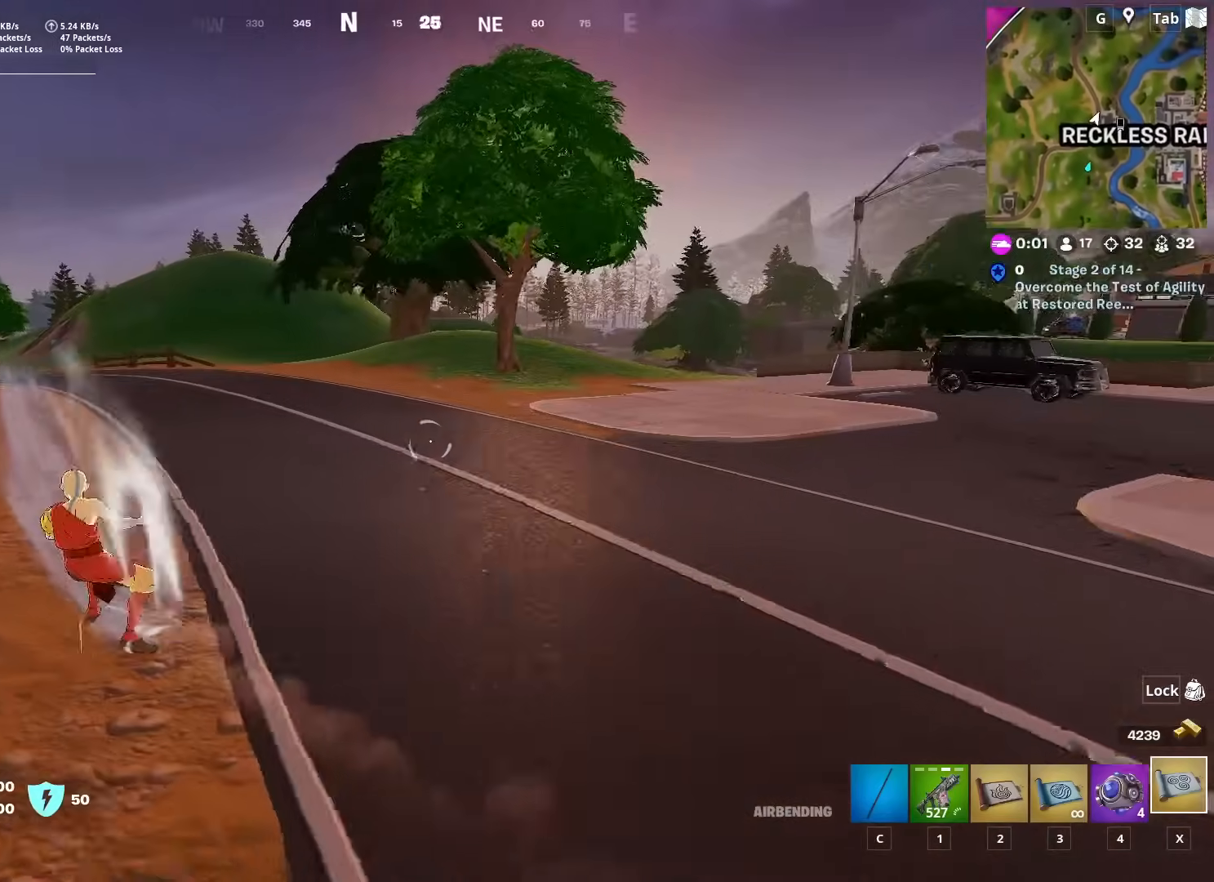
{"keys": ["a", "w"], "mouse": [], "mouse_move": "still", "events": []}
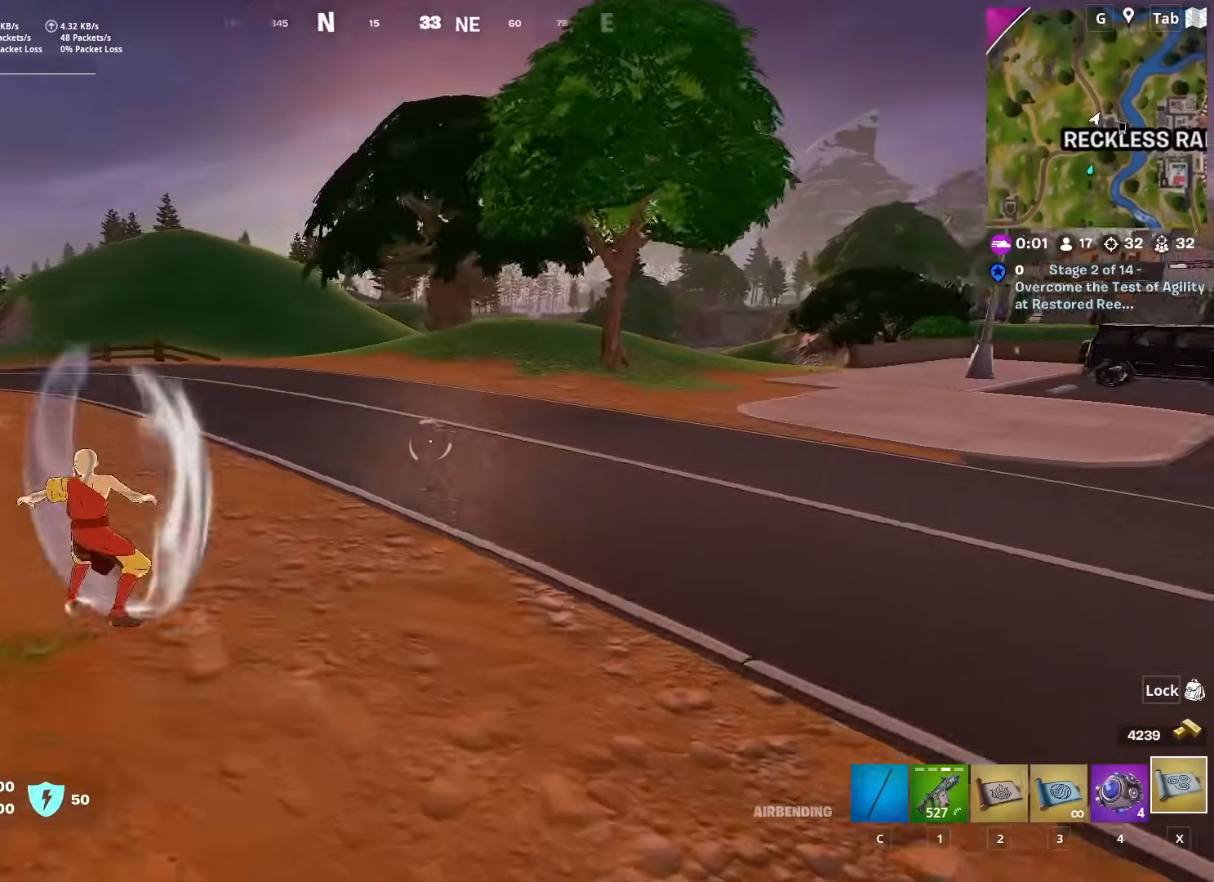
{"keys": ["a", "w"], "mouse": [], "mouse_move": "still", "events": []}
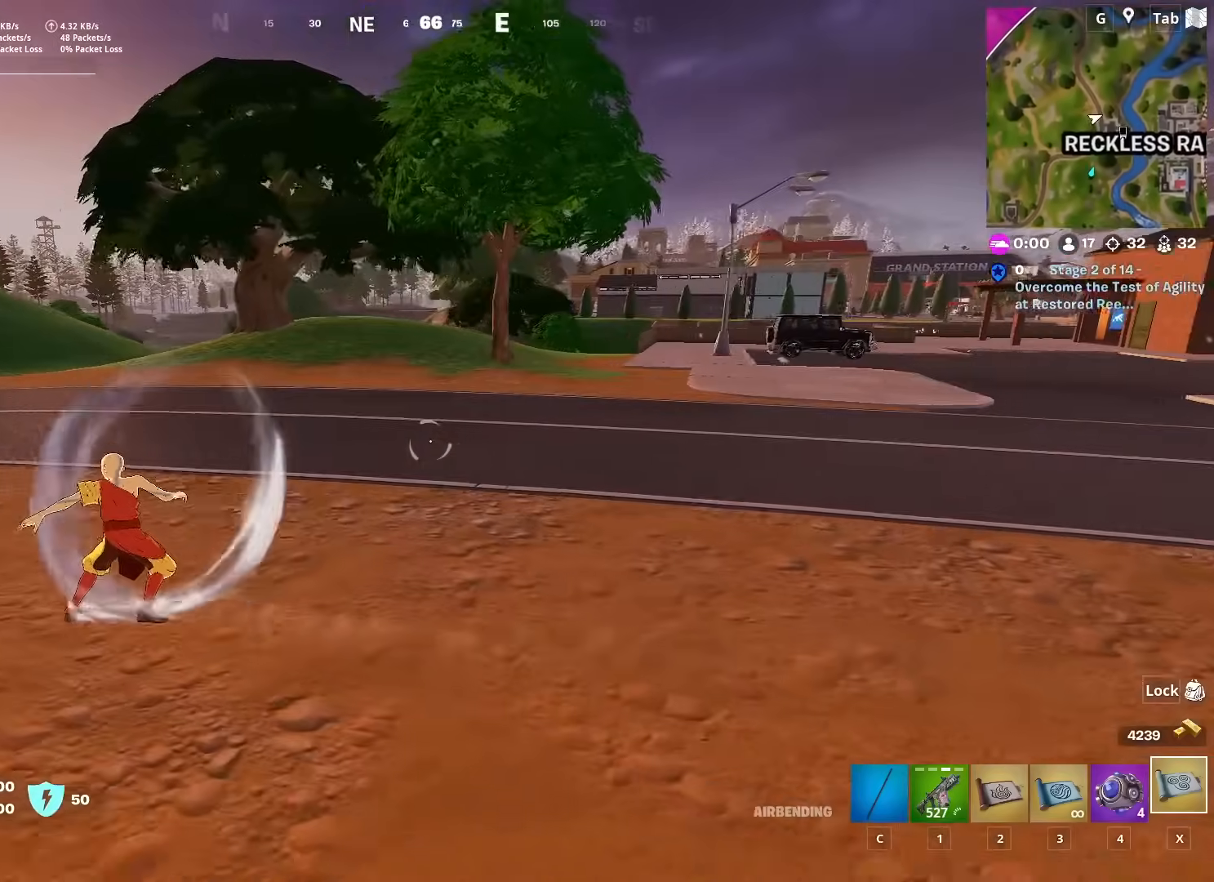
{"keys": ["a", "w"], "mouse": [], "mouse_move": "left", "events": []}
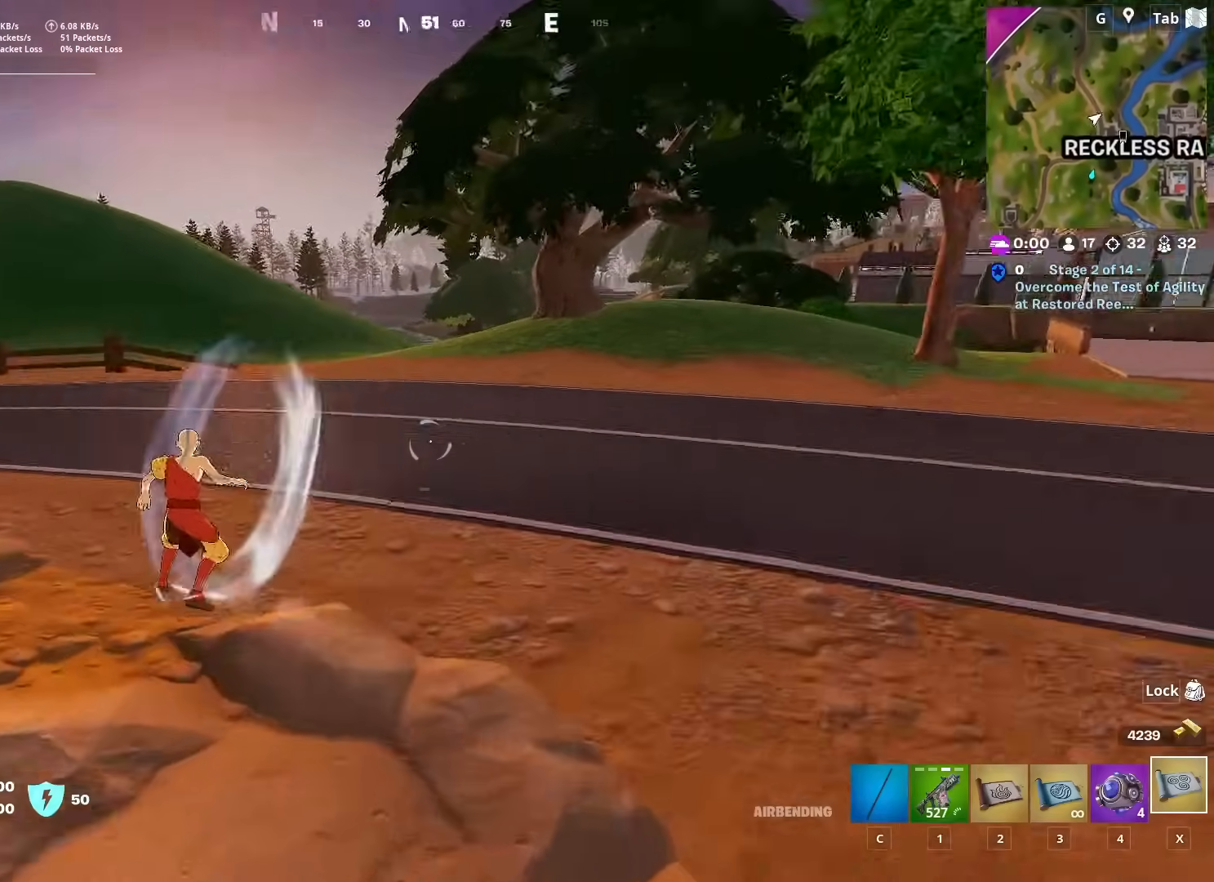
{"keys": ["a", "w"], "mouse": [], "mouse_move": "still", "events": []}
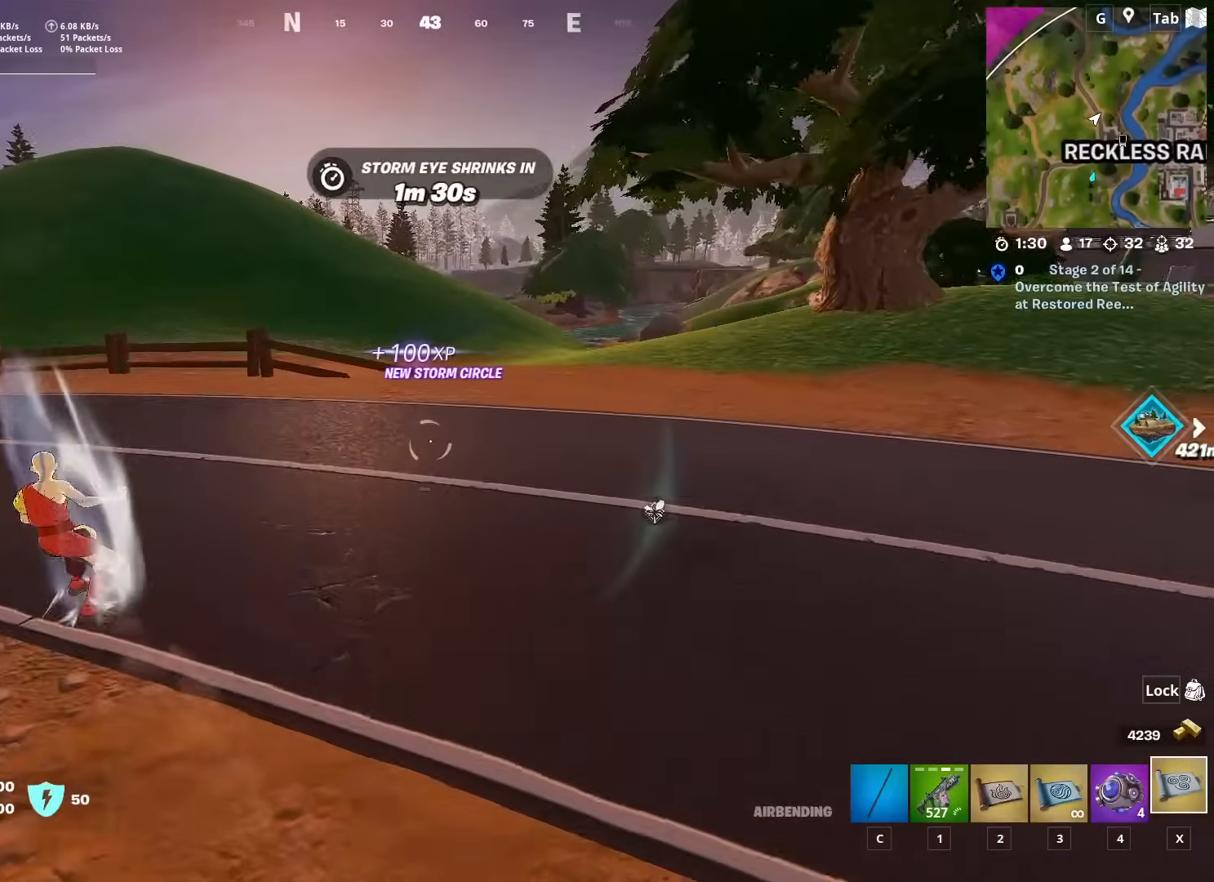
{"keys": ["a", "w"], "mouse": [], "mouse_move": "left", "events": [[251, "space", "down"], [501, "space", "up"]]}
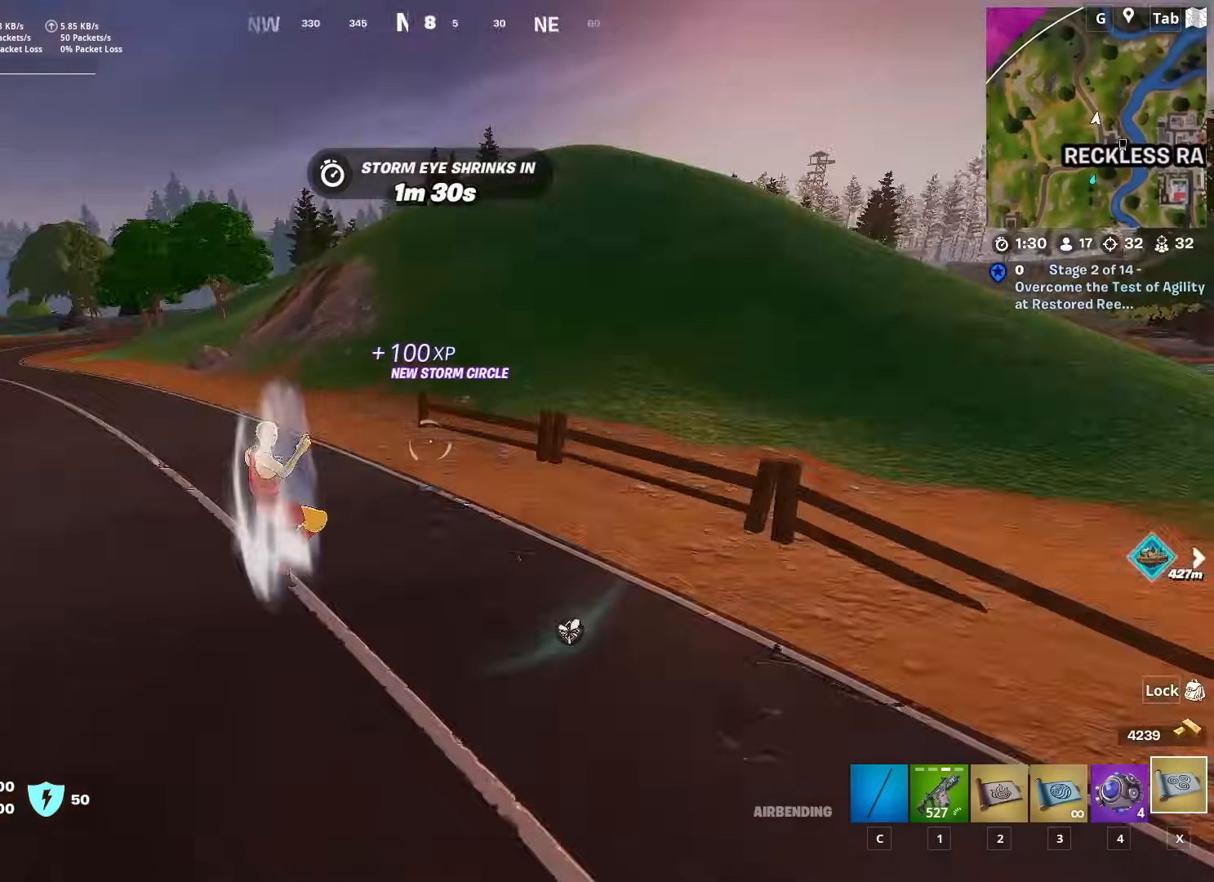
{"keys": ["w"], "mouse": [], "mouse_move": "still", "events": [[167, "a", "up"]]}
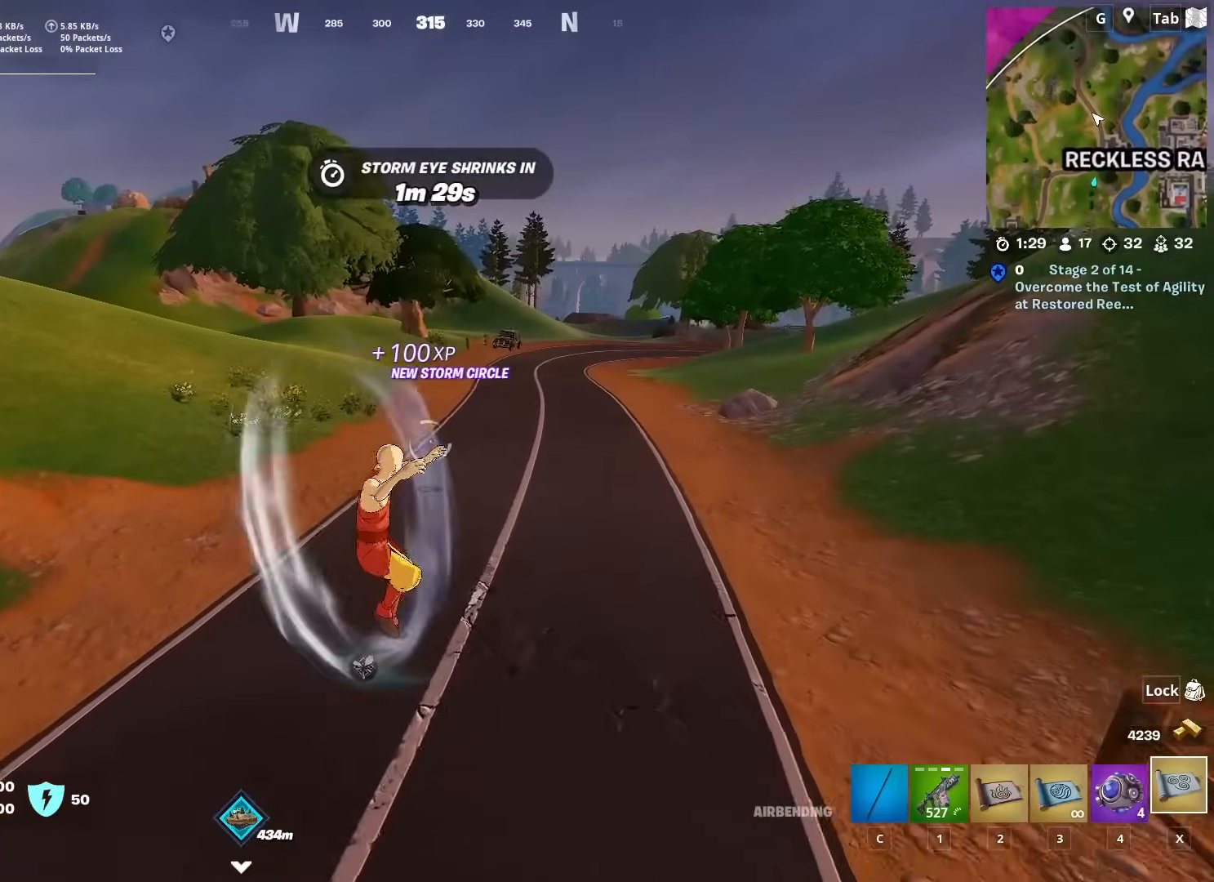
{"keys": ["a", "w"], "mouse": [], "mouse_move": "up", "events": [[151, "a", "down"]]}
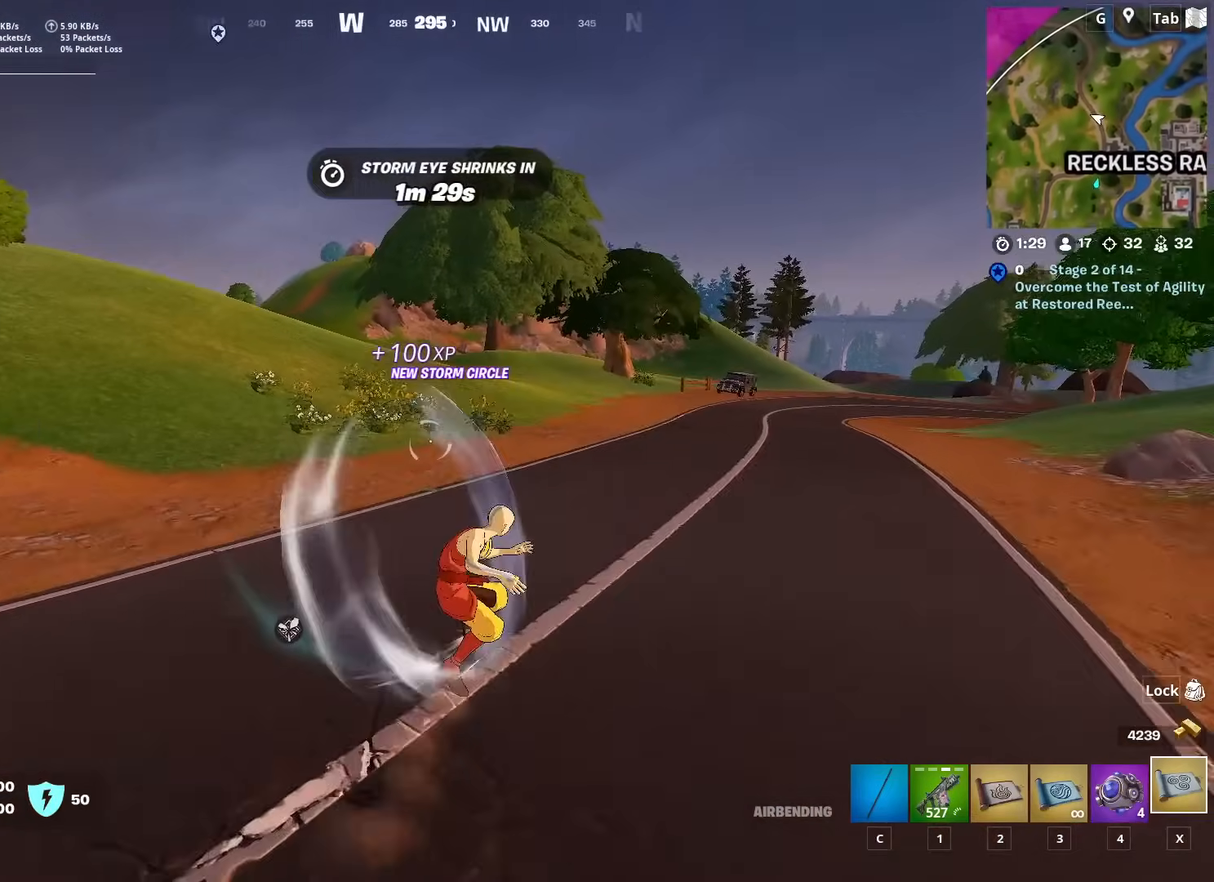
{"keys": ["w"], "mouse": [], "mouse_move": "up", "events": [[484, "a", "up"]]}
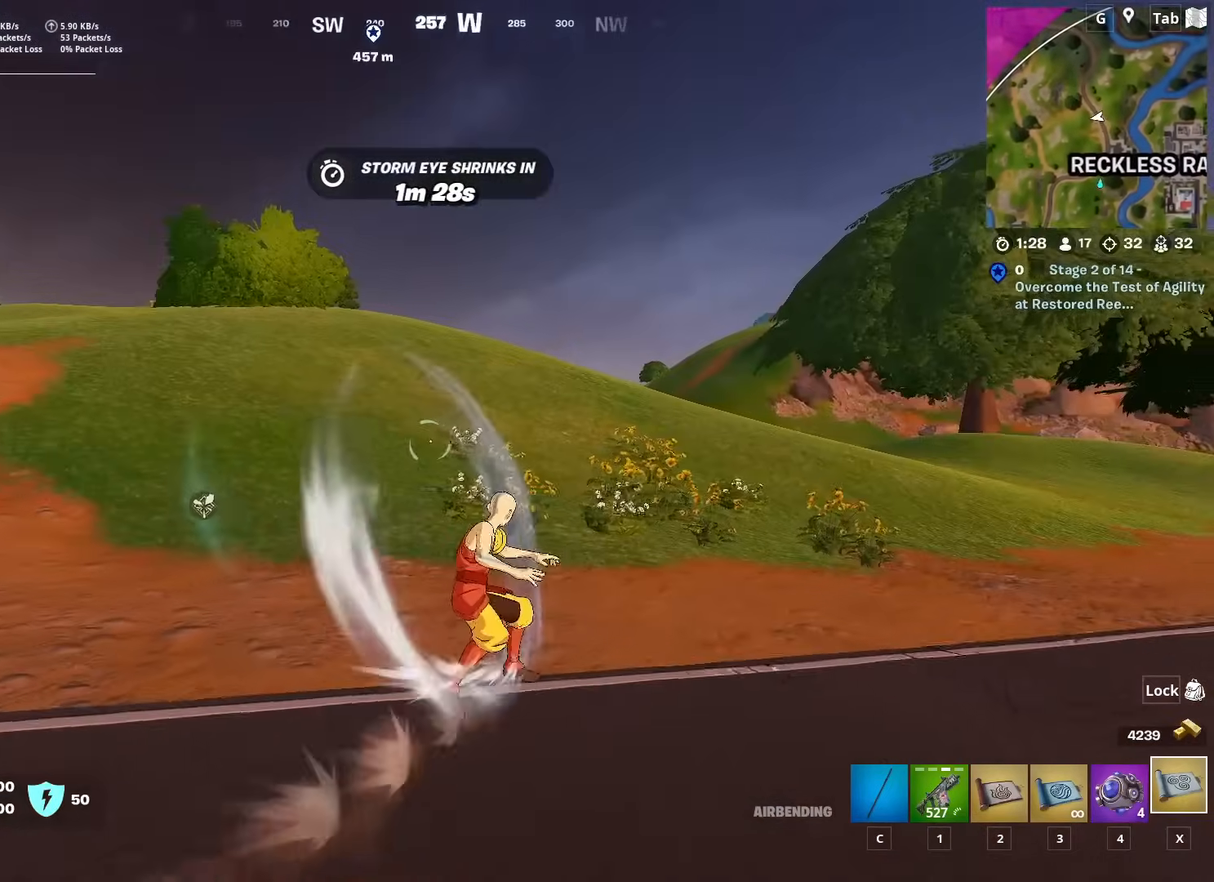
{"keys": ["w"], "mouse": [], "mouse_move": "still", "events": []}
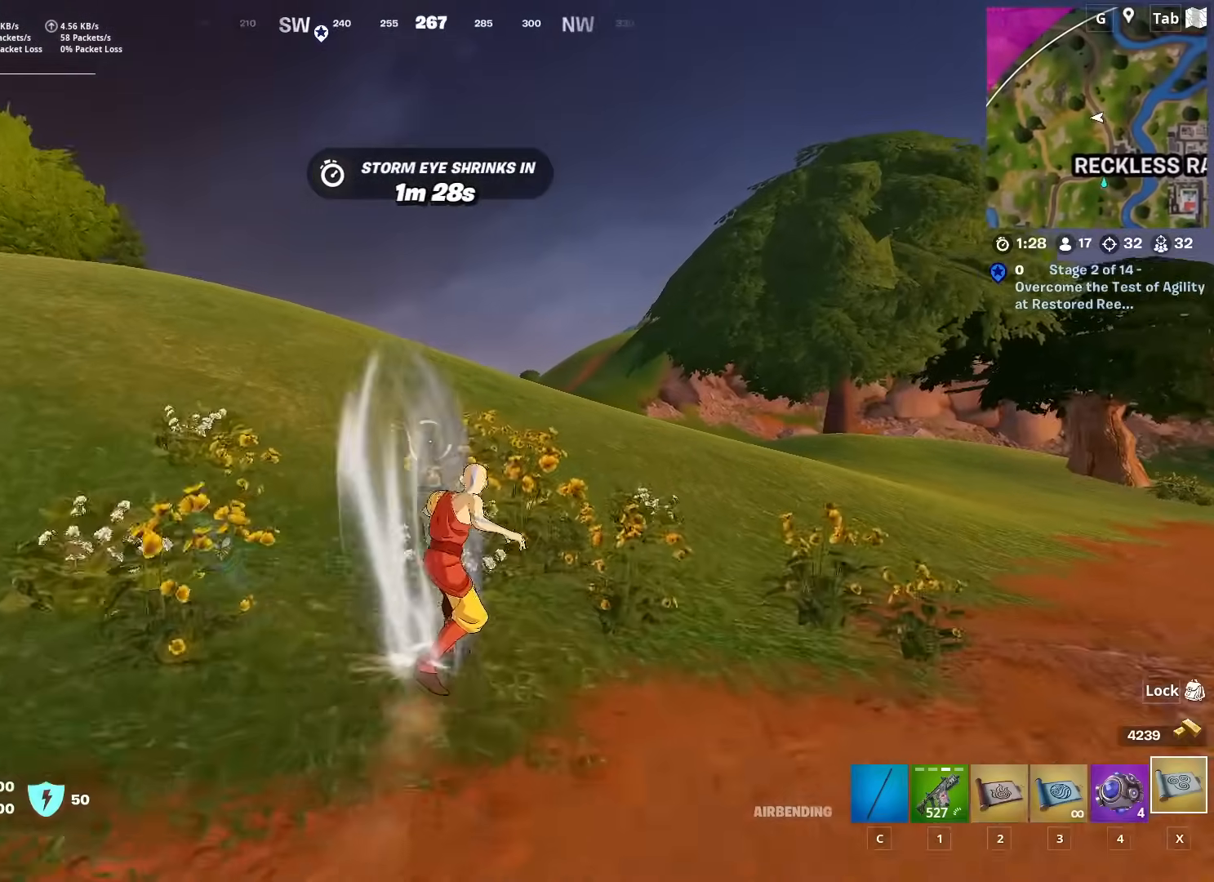
{"keys": ["w"], "mouse": [], "mouse_move": "still", "events": [[83, "tab", "down"], [367, "tab", "up"]]}
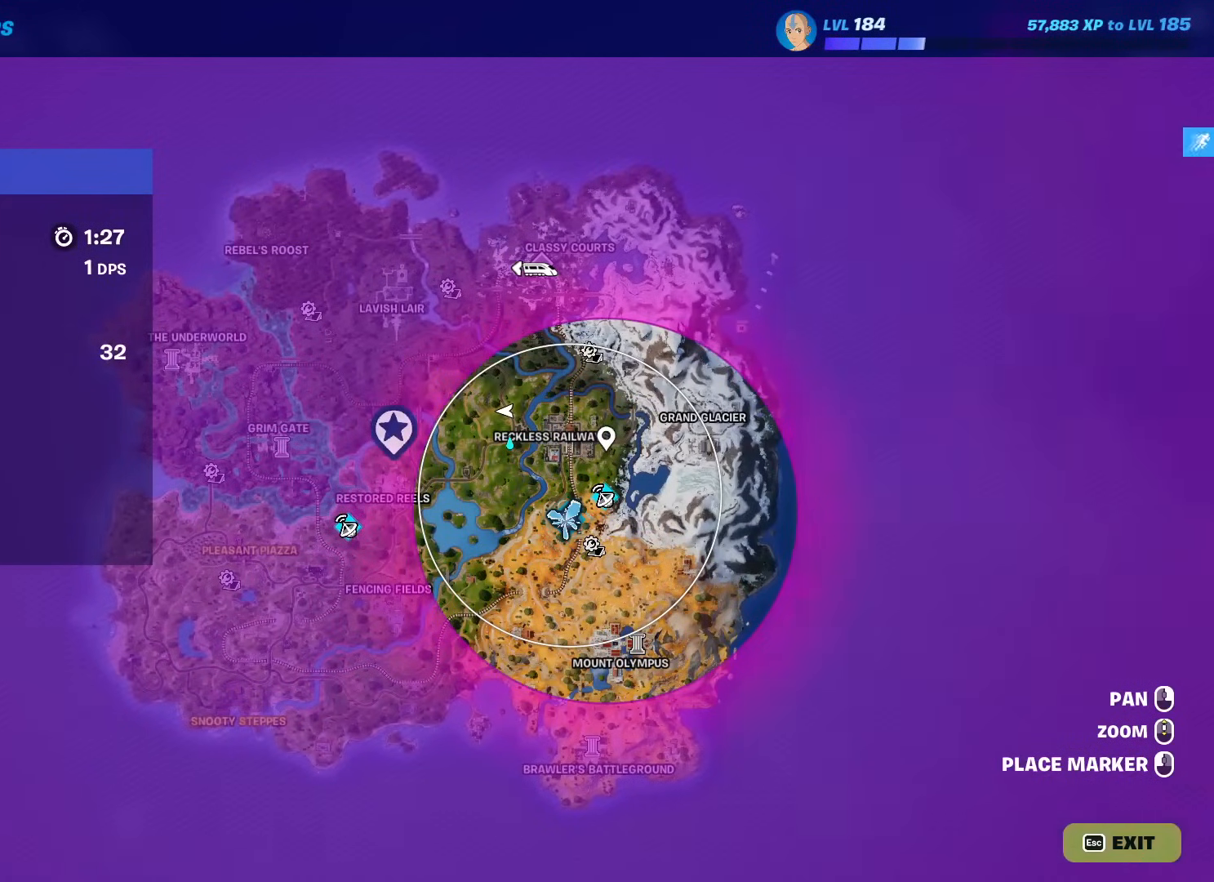
{"keys": ["w"], "mouse": [], "mouse_move": "still", "events": [[251, "tab", "down"], [384, "tab", "up"]]}
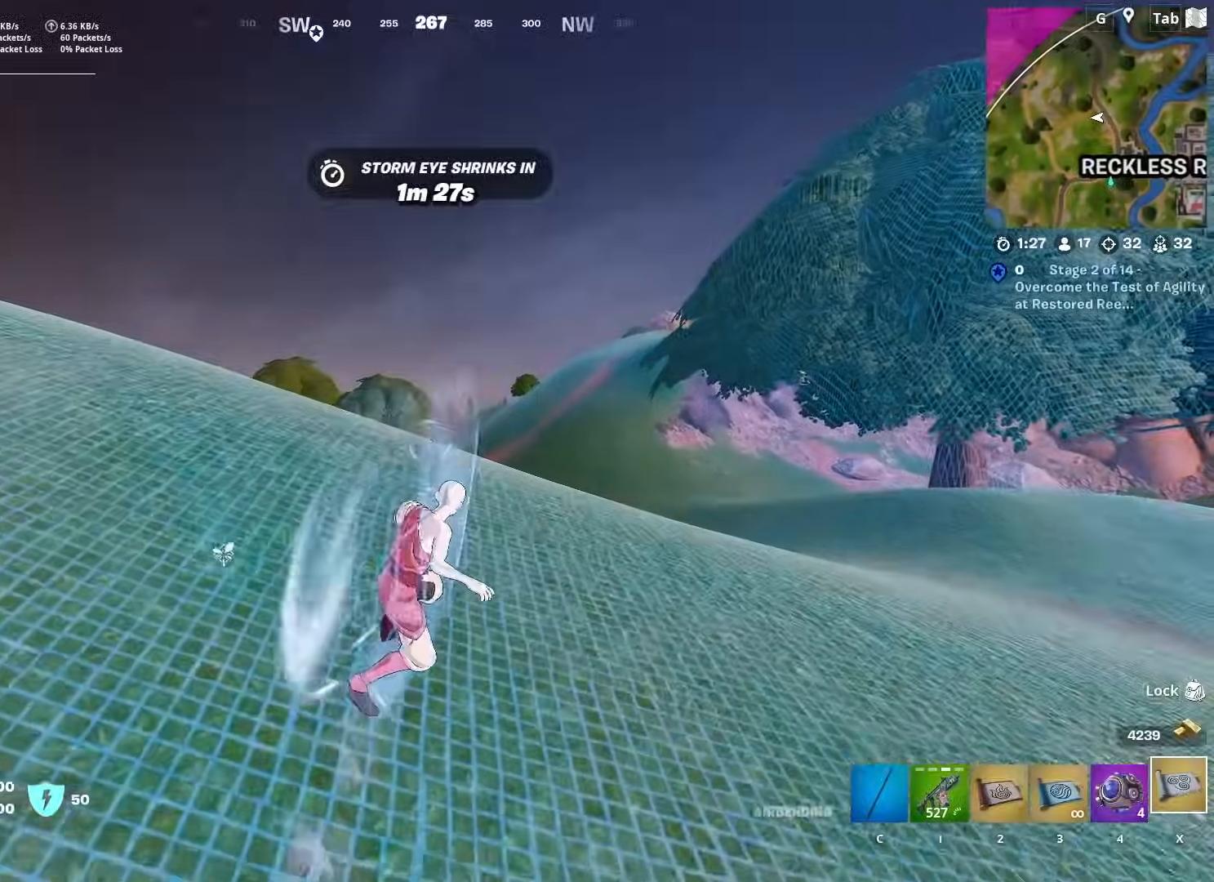
{"keys": ["w"], "mouse": [], "mouse_move": "down-left", "events": [[167, "a", "down"], [367, "a", "up"]]}
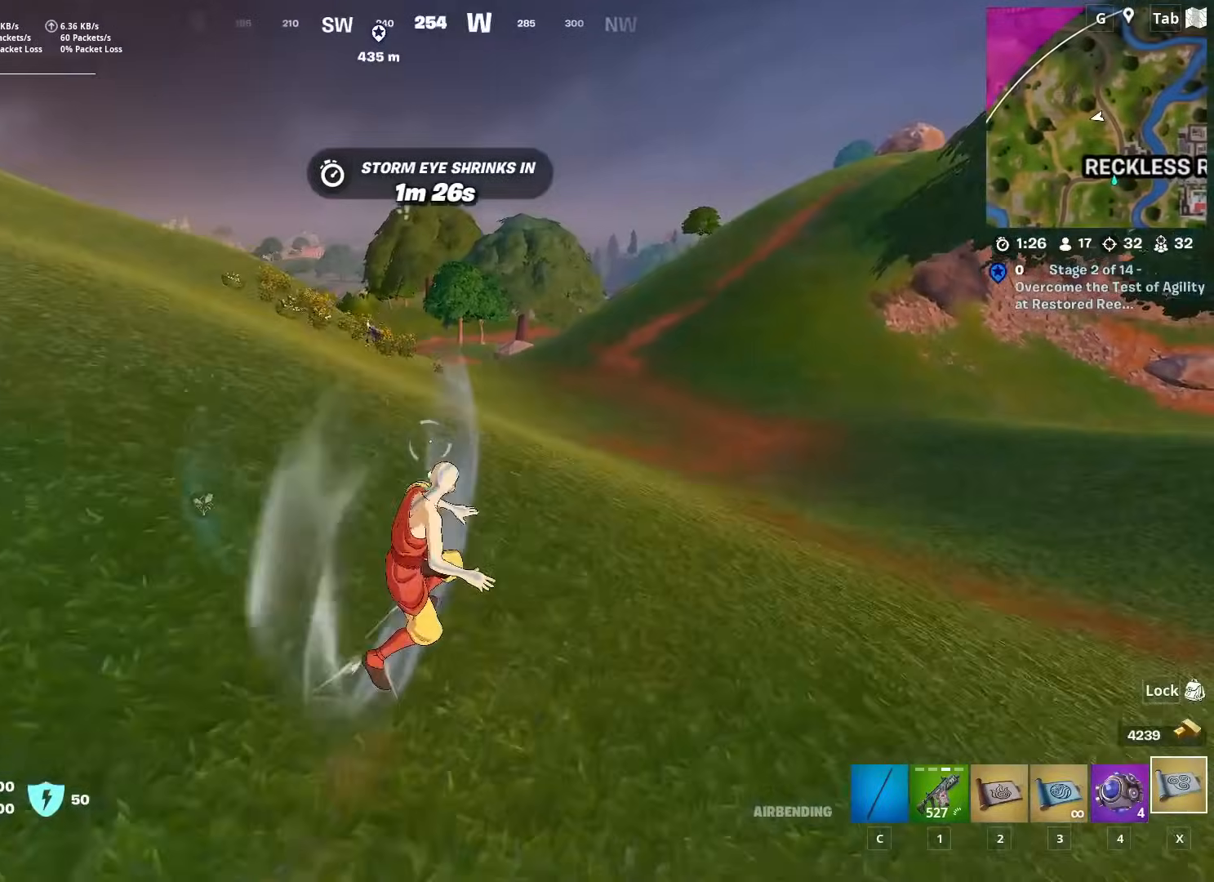
{"keys": ["a", "w"], "mouse": [], "events": [[101, "d", "down"], [234, "d", "up"], [334, "a", "down"]]}
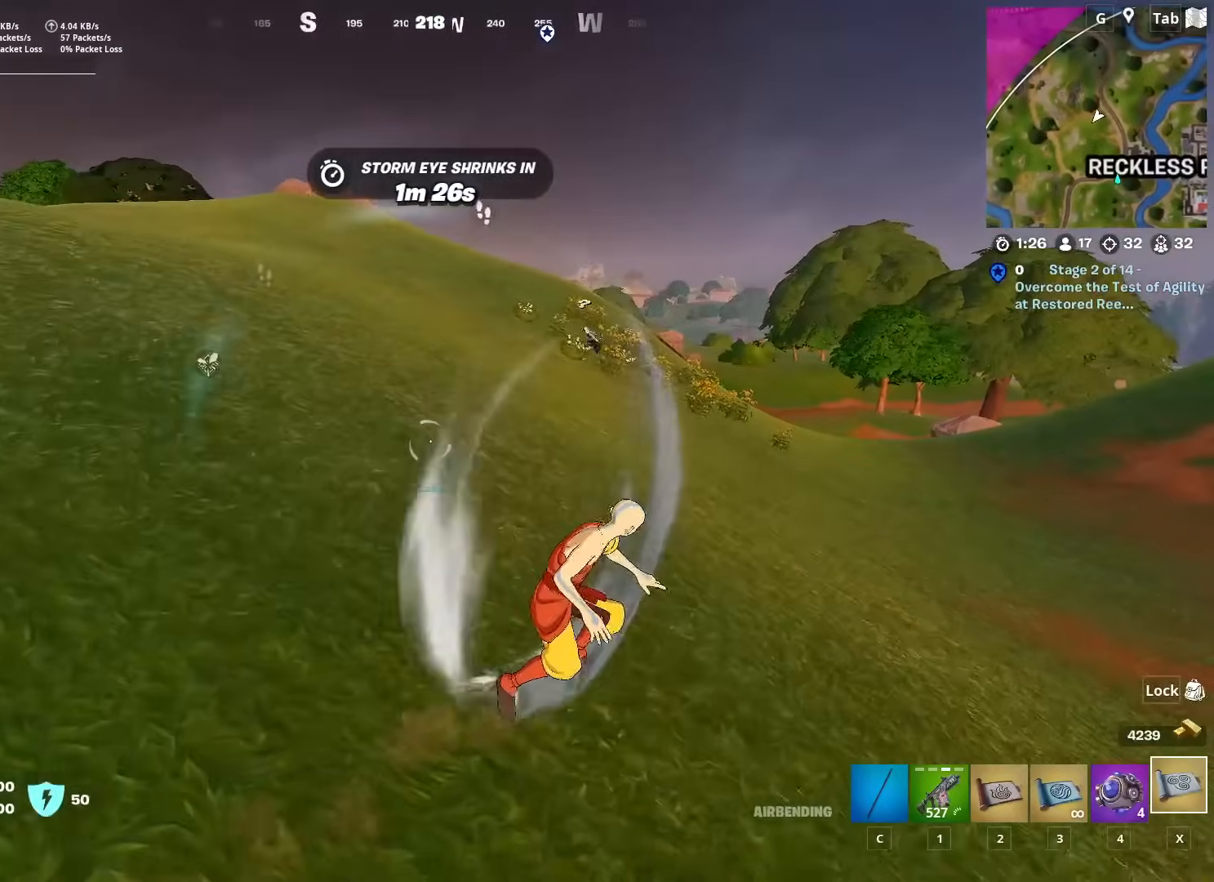
{"keys": ["a", "w"], "mouse": [], "mouse_move": "still", "events": []}
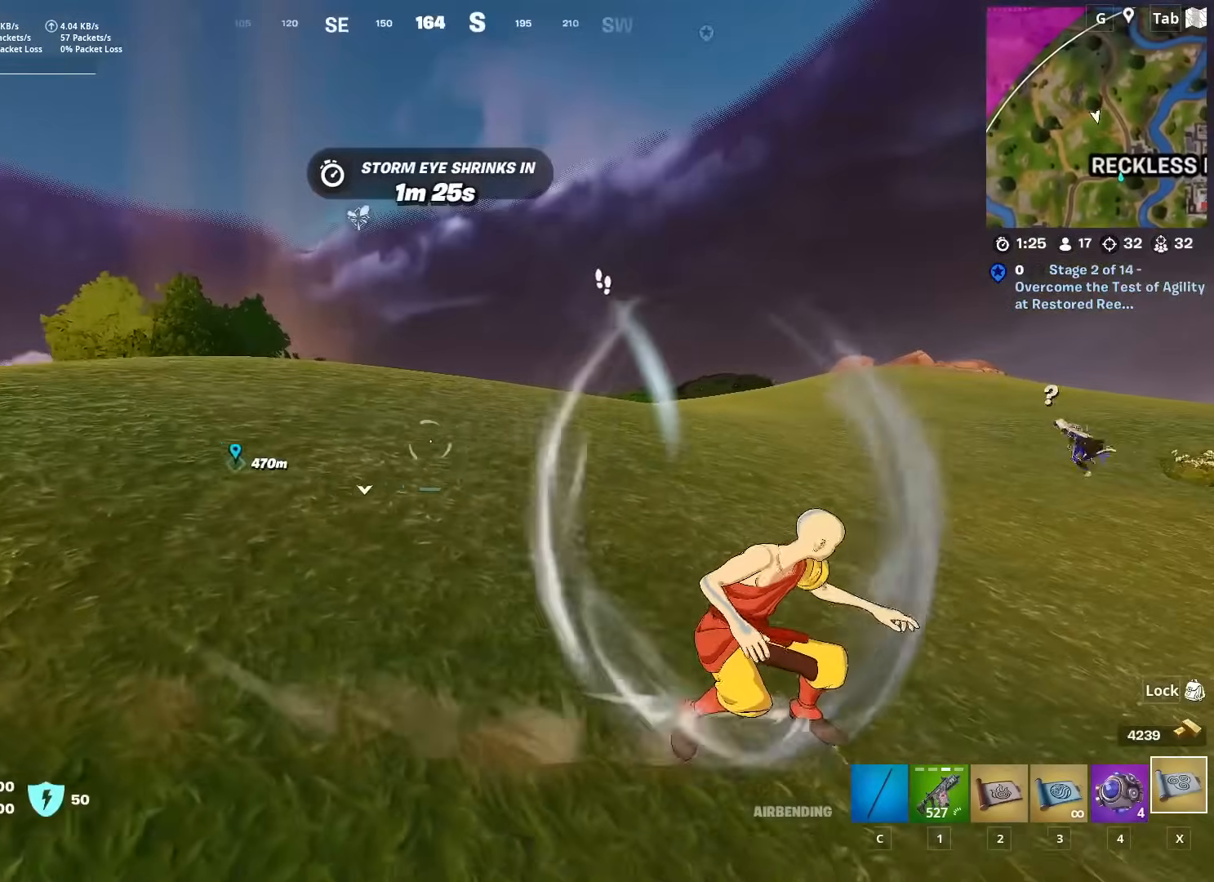
{"keys": ["a", "w"], "mouse": [], "mouse_move": "still", "events": []}
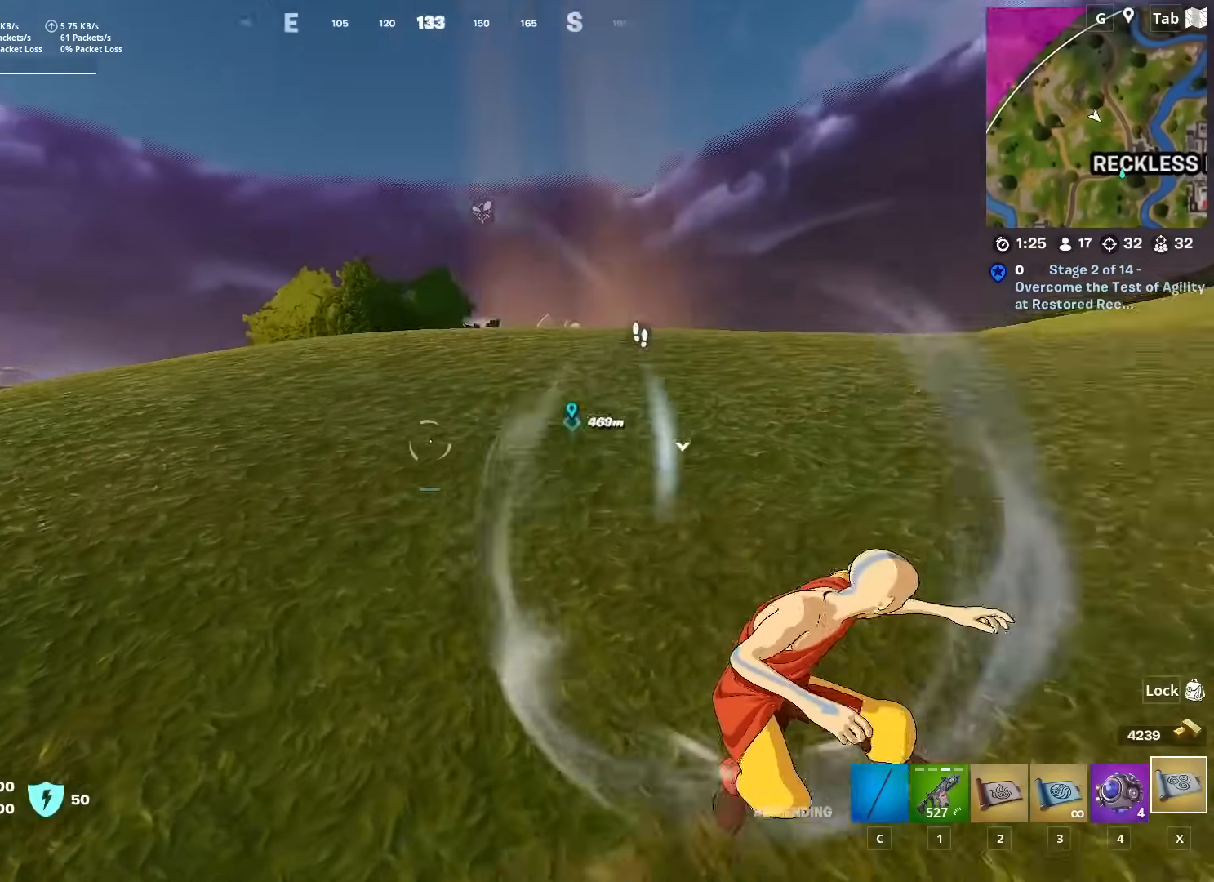
{"keys": ["w"], "mouse": [], "mouse_move": "up", "events": [[234, "a", "up"]]}
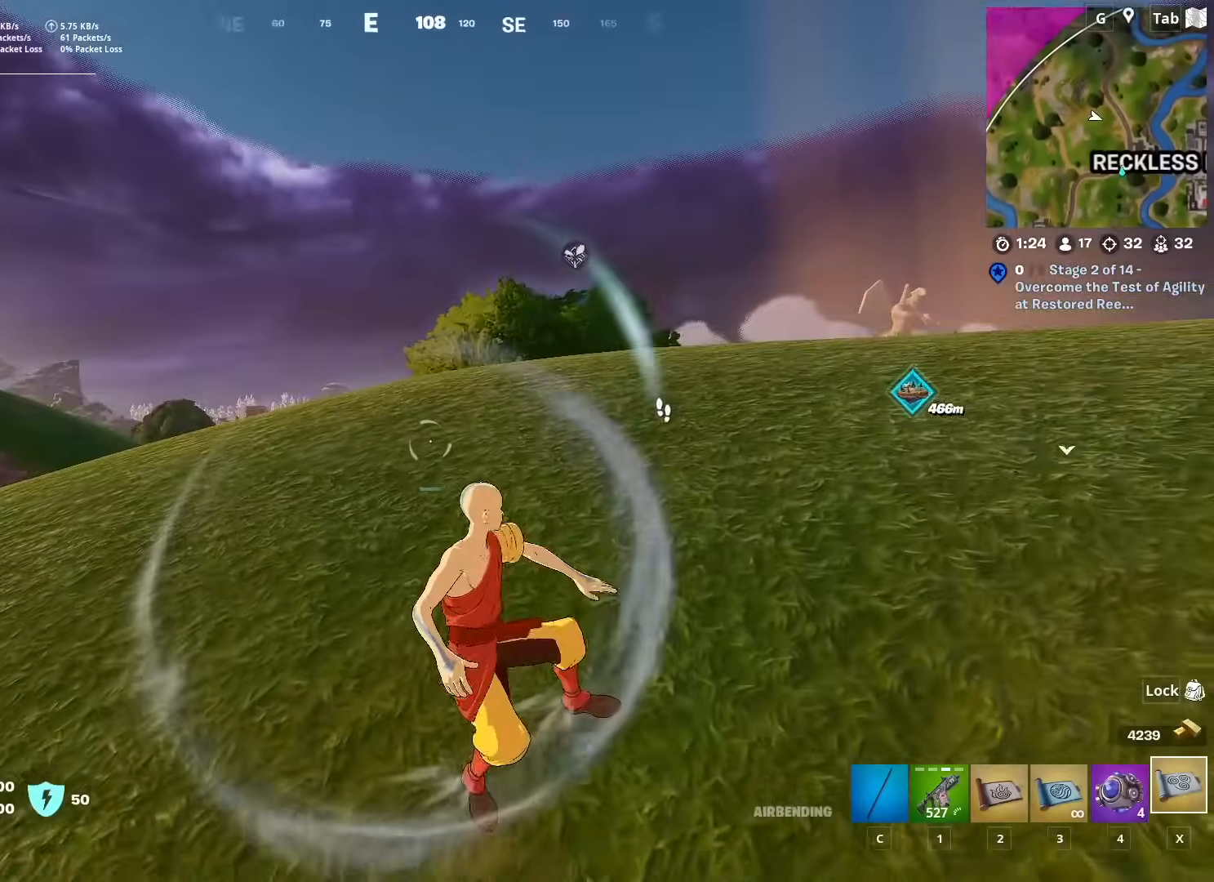
{"keys": ["w"], "mouse": [], "mouse_move": "down-right", "events": [[201, "ctrl", "down"], [384, "ctrl", "up"]]}
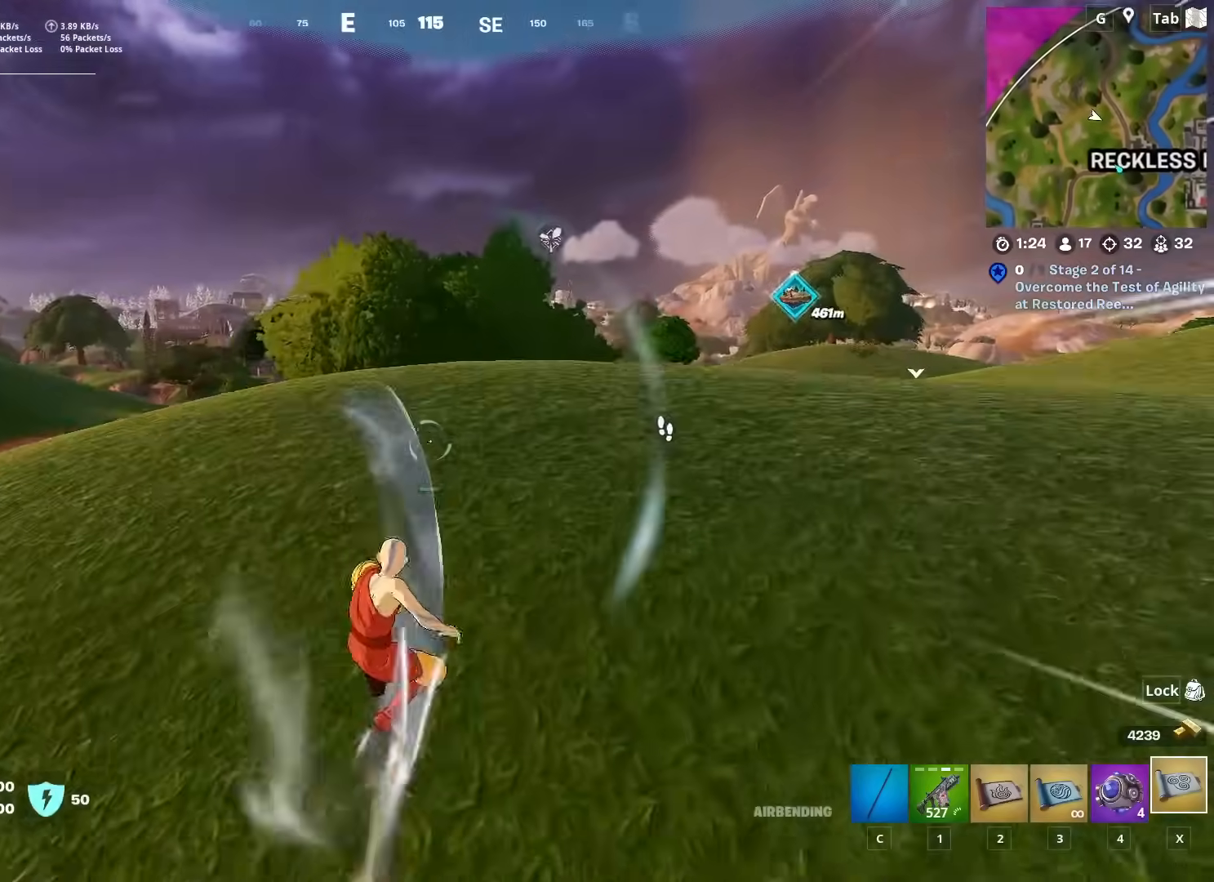
{"keys": ["space"], "mouse": [], "mouse_move": "down", "events": [[267, "space", "down"], [367, "w", "up"], [400, "space", "up"], [450, "space", "down"]]}
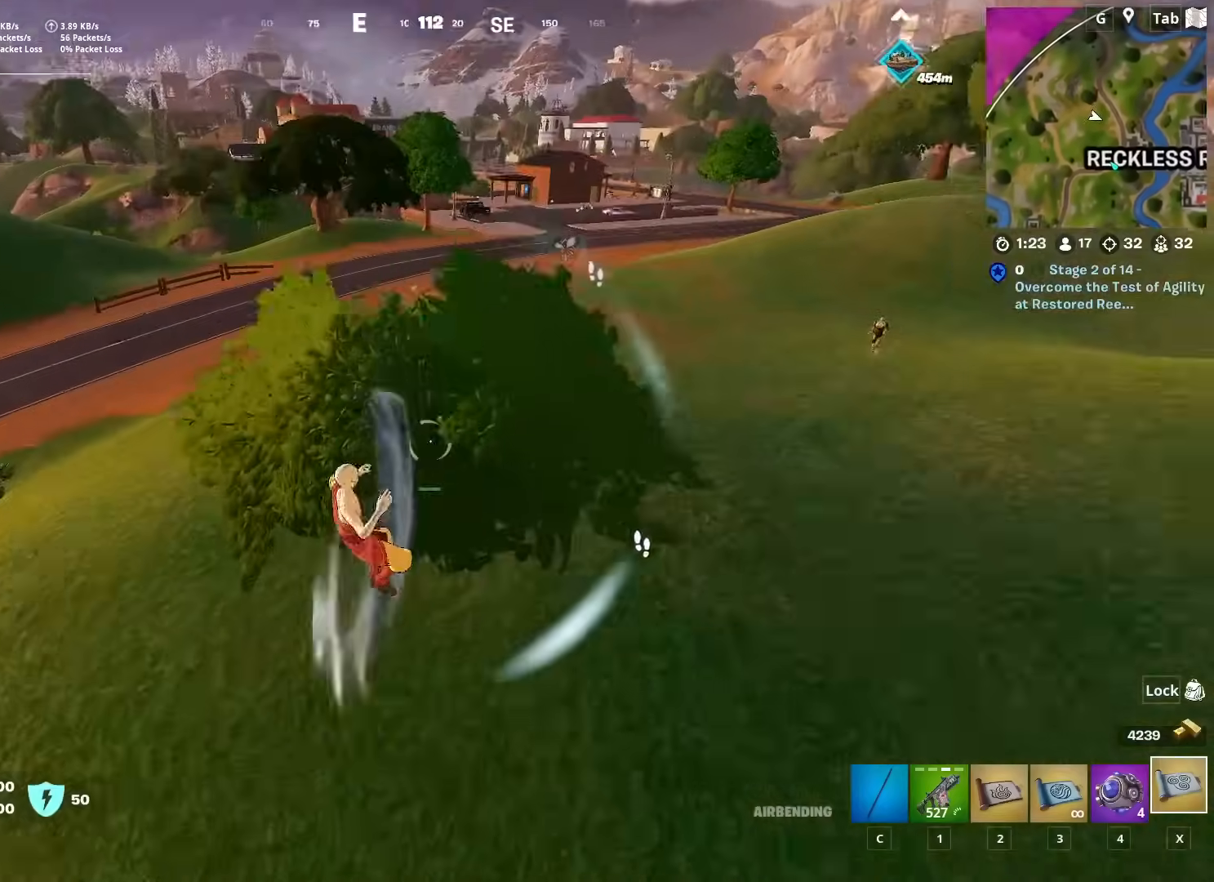
{"keys": ["d", "s"], "mouse": [], "mouse_move": "right", "events": [[134, "space", "up"], [184, "2", "down"], [284, "2", "up"], [368, "d", "down"], [468, "s", "down"]]}
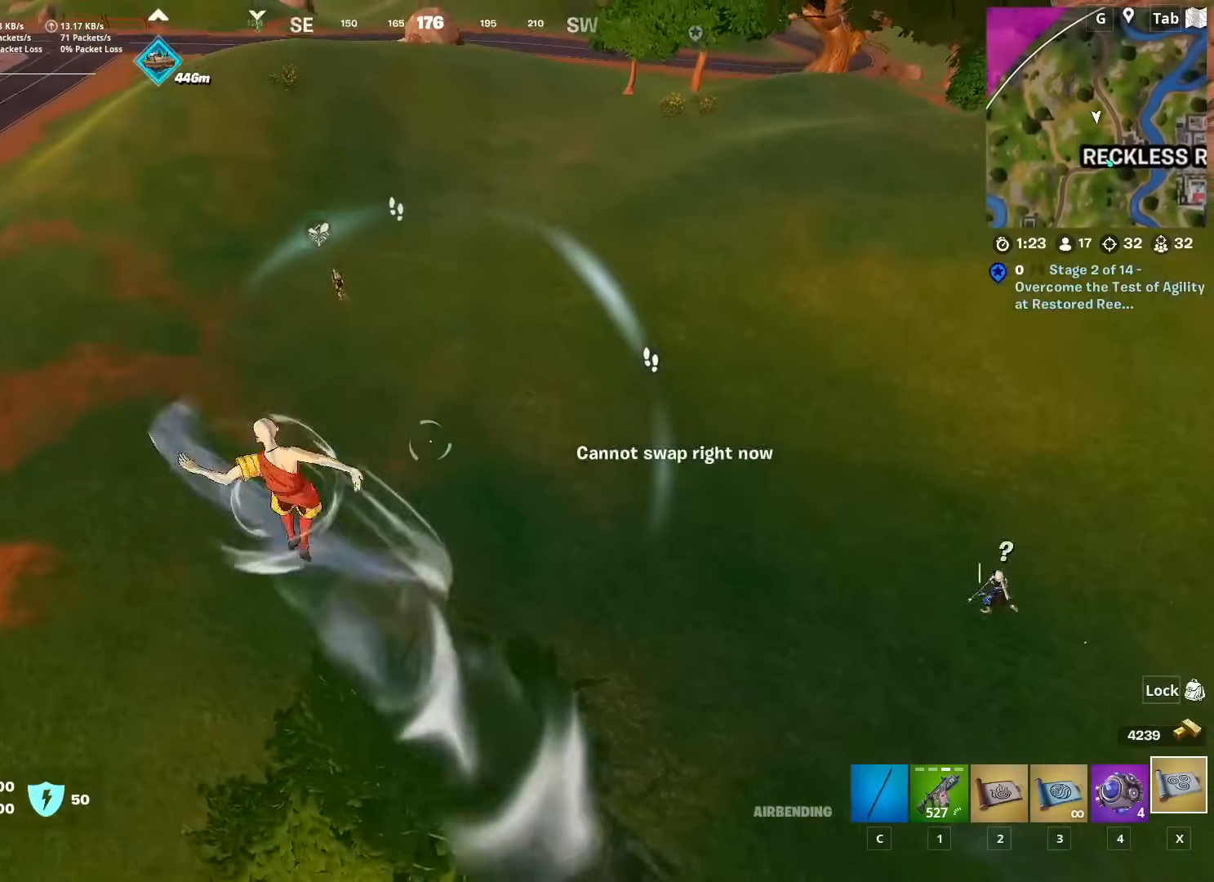
{"keys": ["d"], "mouse": [], "mouse_move": "right", "events": [[350, "s", "up"]]}
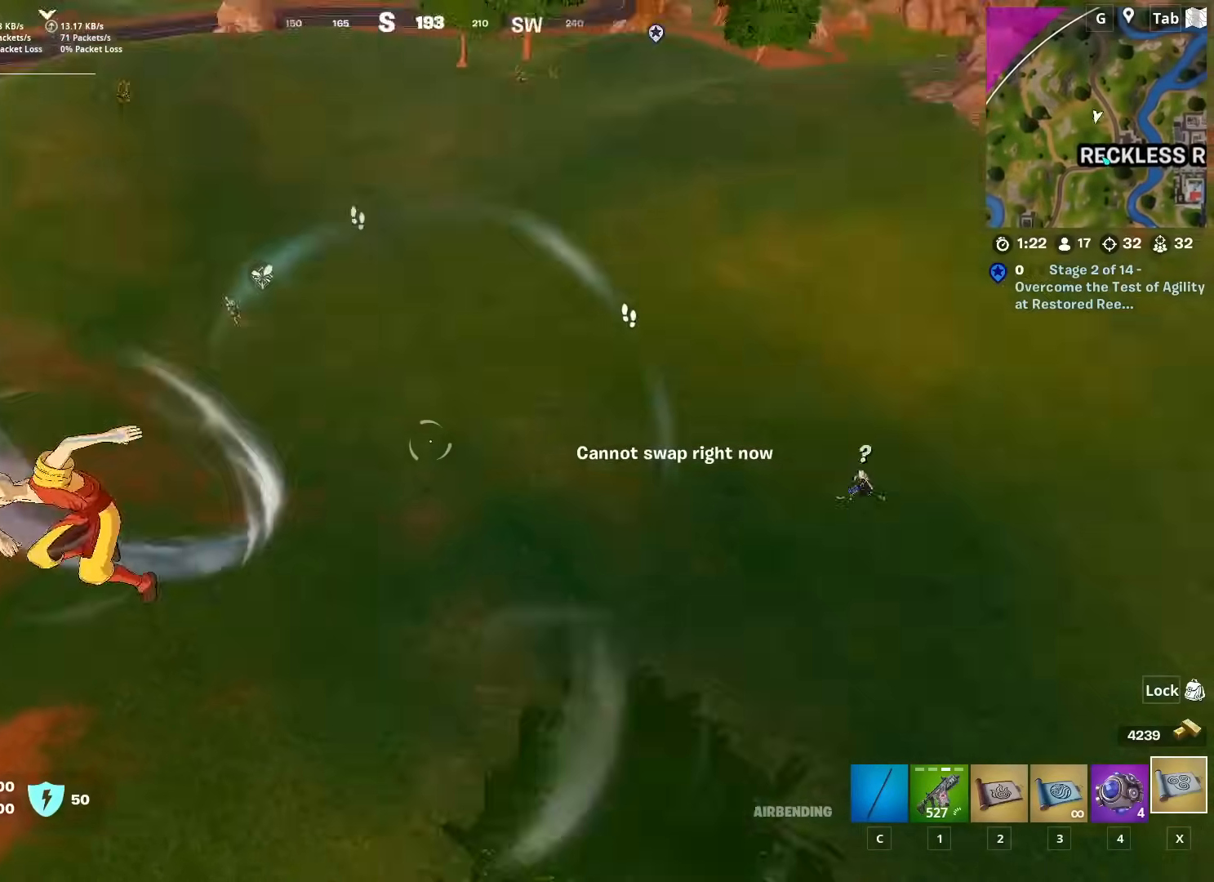
{"keys": ["d"], "mouse": [], "mouse_move": "up-left", "events": [[217, "1", "down"], [317, "1", "up"]]}
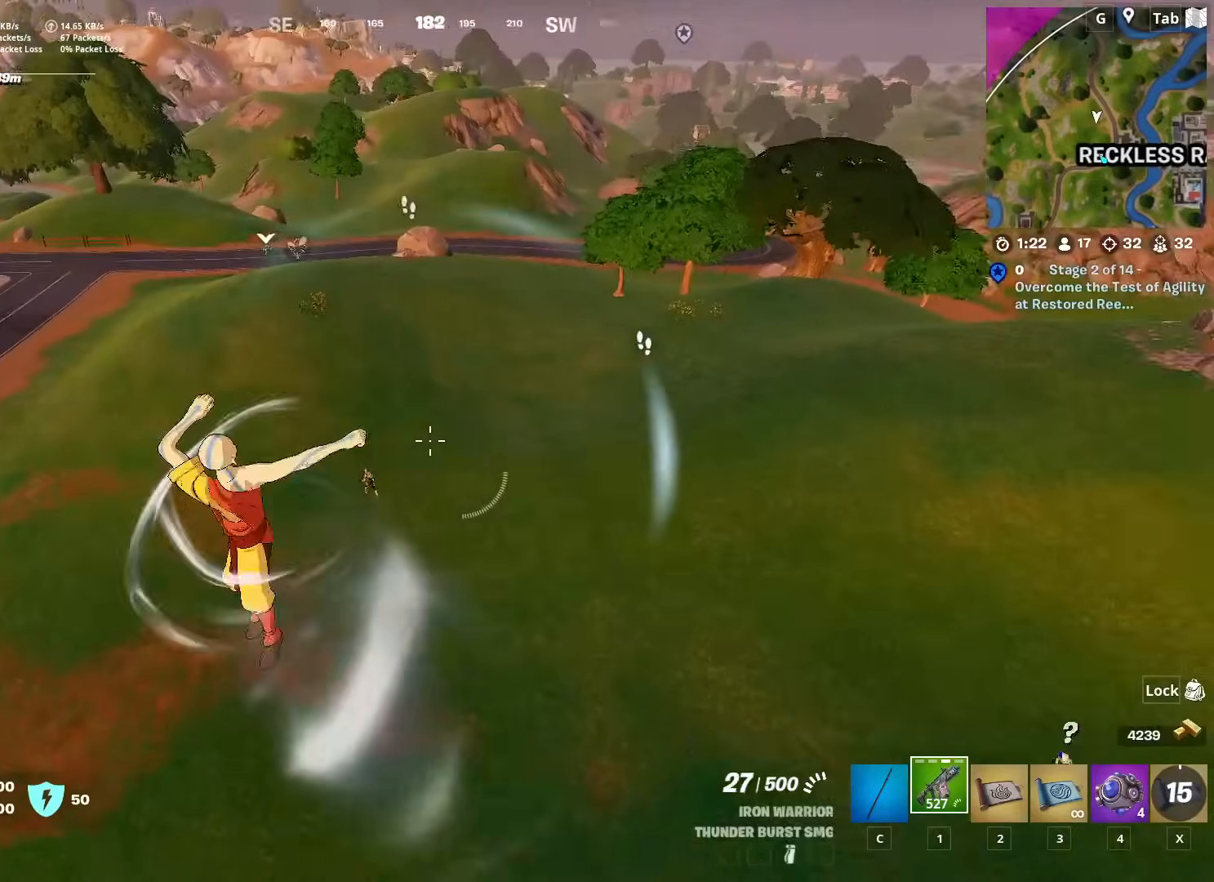
{"keys": ["d", "s"], "mouse": [], "mouse_move": "down", "events": [[284, "s", "down"]]}
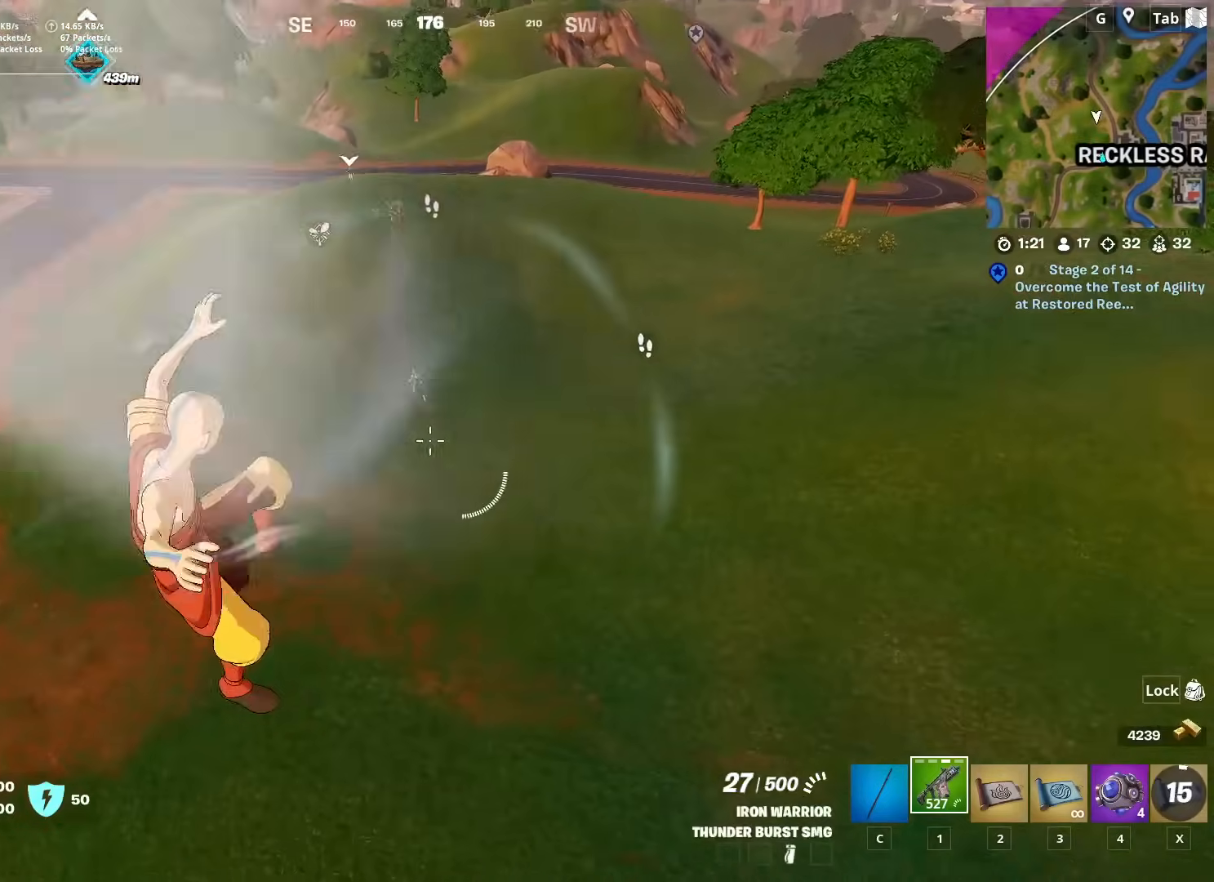
{"keys": ["3", "d"], "mouse": [], "mouse_move": "up-left", "events": [[333, "s", "up"], [484, "3", "down"]]}
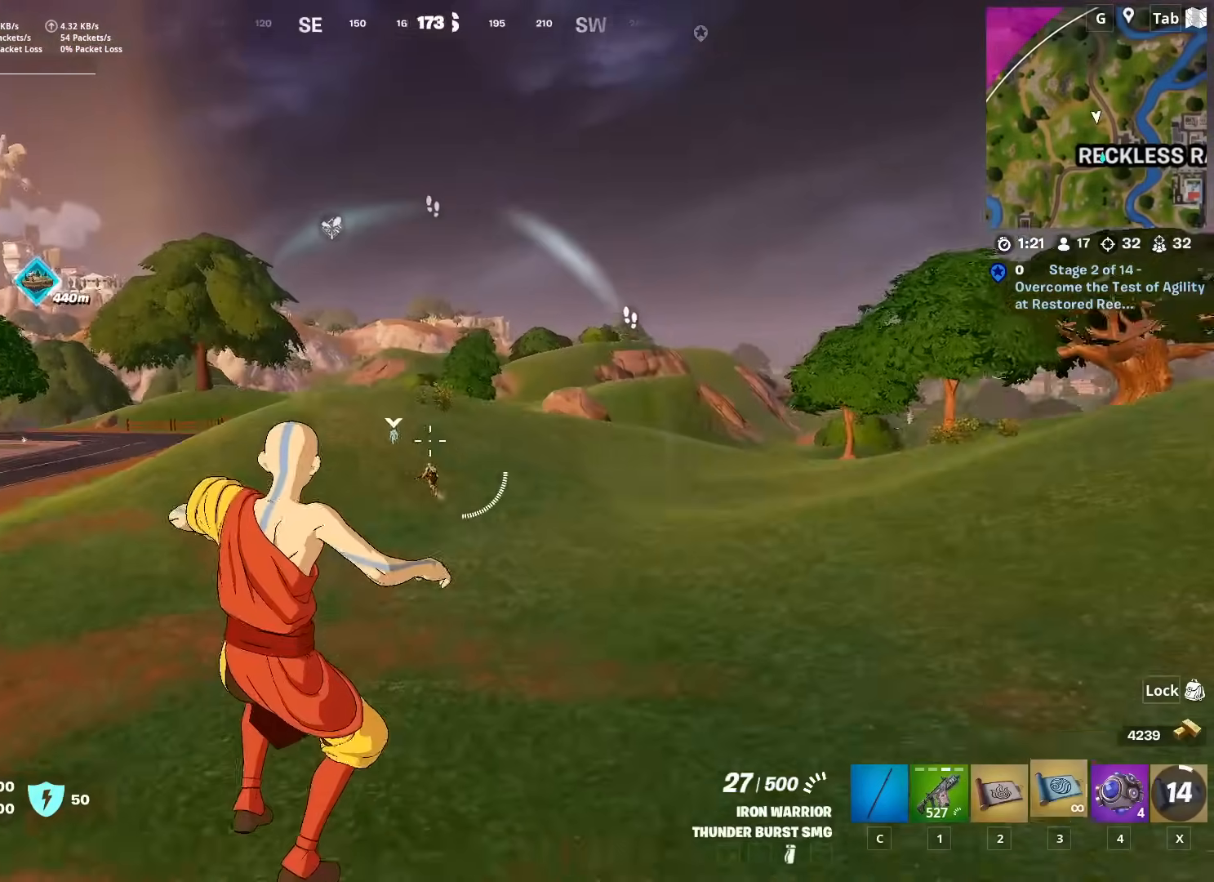
{"keys": ["d", "w"], "mouse": [], "mouse_move": "left", "events": [[134, "3", "up"], [401, "w", "down"]]}
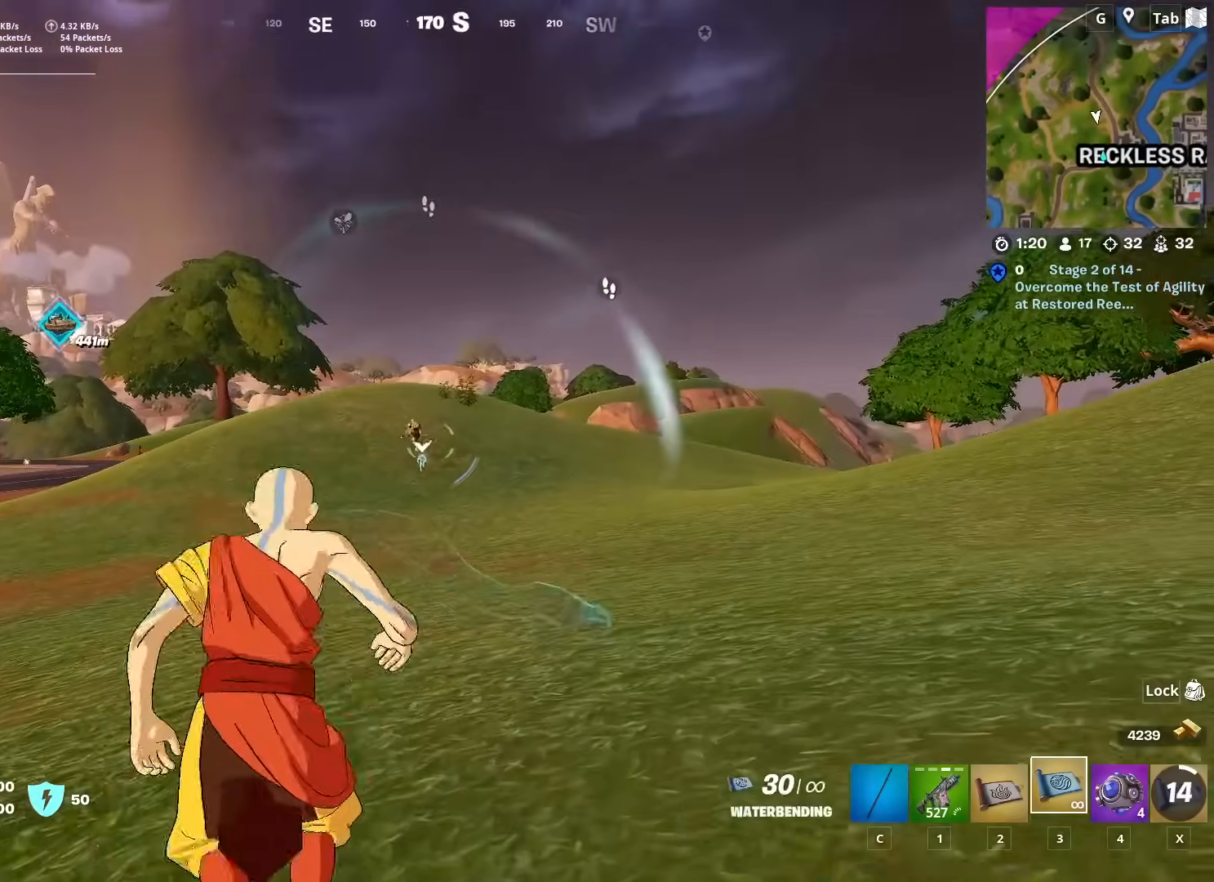
{"keys": ["shift"], "mouse": ["right"], "mouse_move": "left", "events": [[50, "1", "down"], [133, "1", "up"], [133, "d", "up"], [183, "mouse_right", "down"], [233, "w", "up"], [367, "shift", "down"]]}
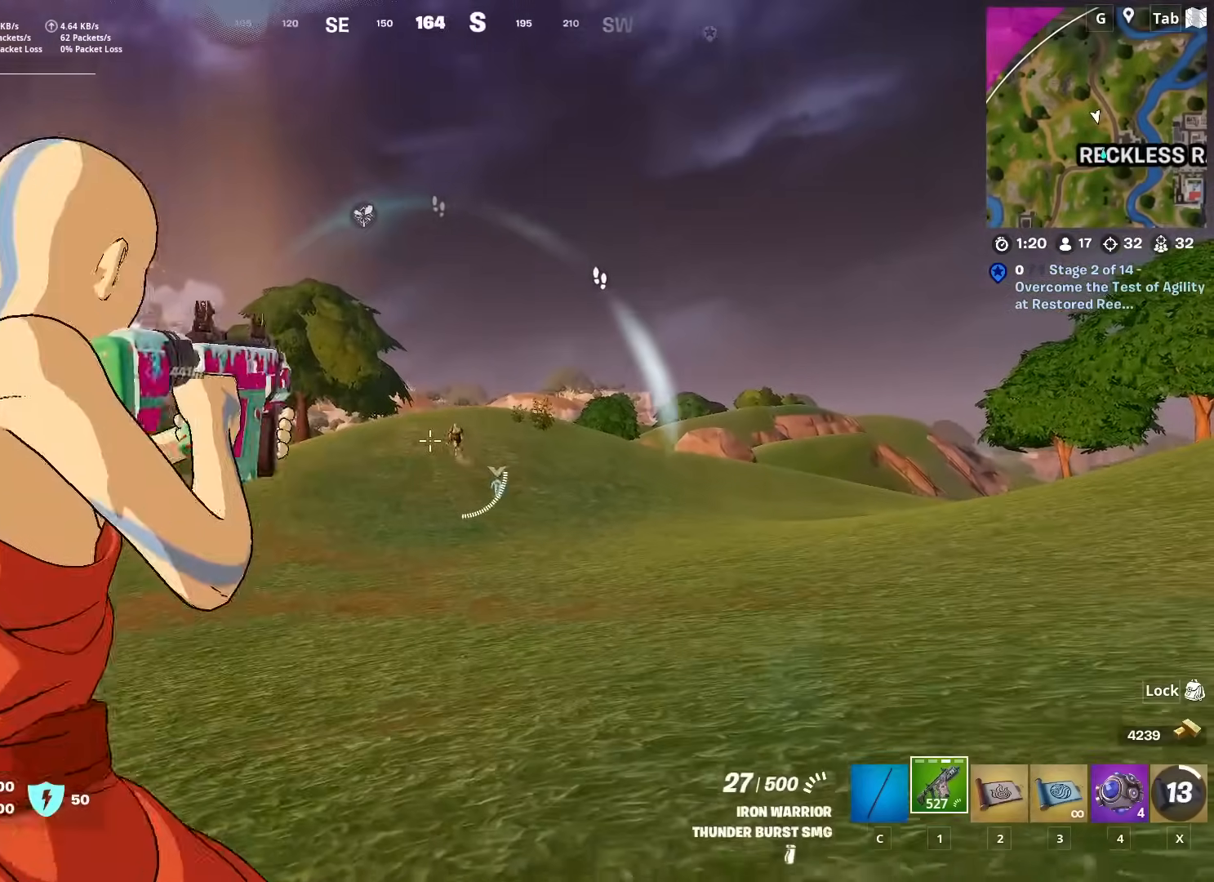
{"keys": ["a", "w"], "mouse": ["left", "right"], "mouse_move": "down-left", "events": [[17, "shift", "up"], [150, "w", "down"], [200, "mouse_left", "down"], [434, "a", "down"]]}
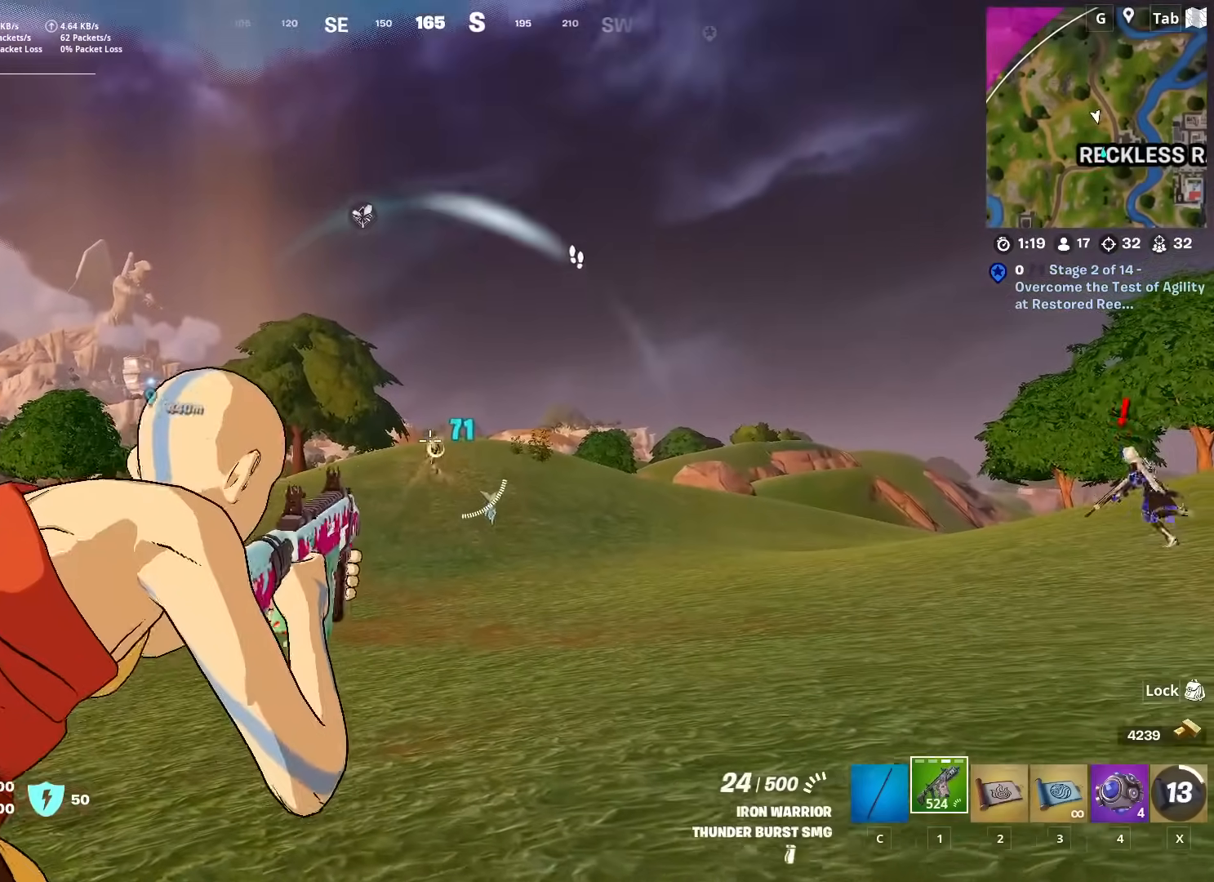
{"keys": ["a", "w"], "mouse": ["left", "right"], "mouse_move": "down-left", "events": [[167, "a", "up"], [350, "a", "down"]]}
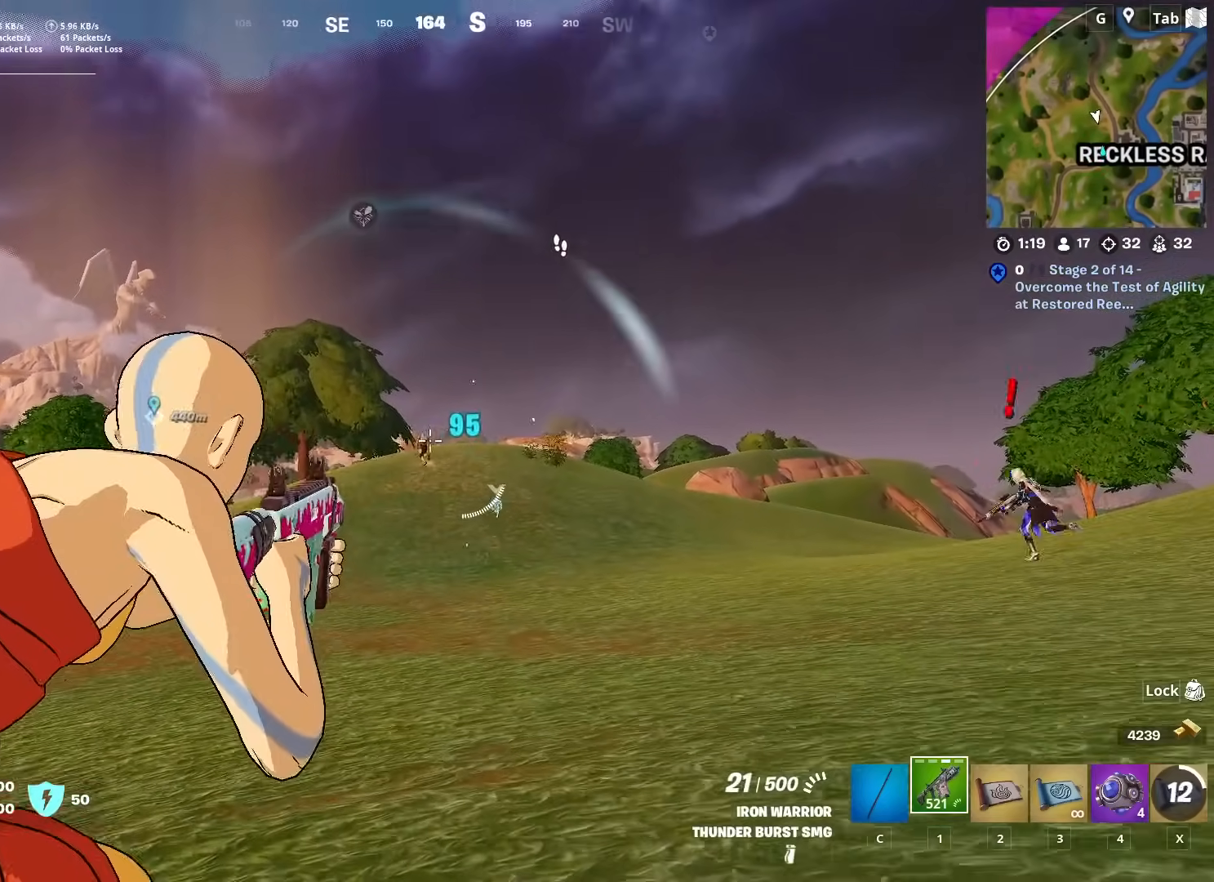
{"keys": ["a", "w"], "mouse": ["left", "right"], "mouse_move": "up-left", "events": []}
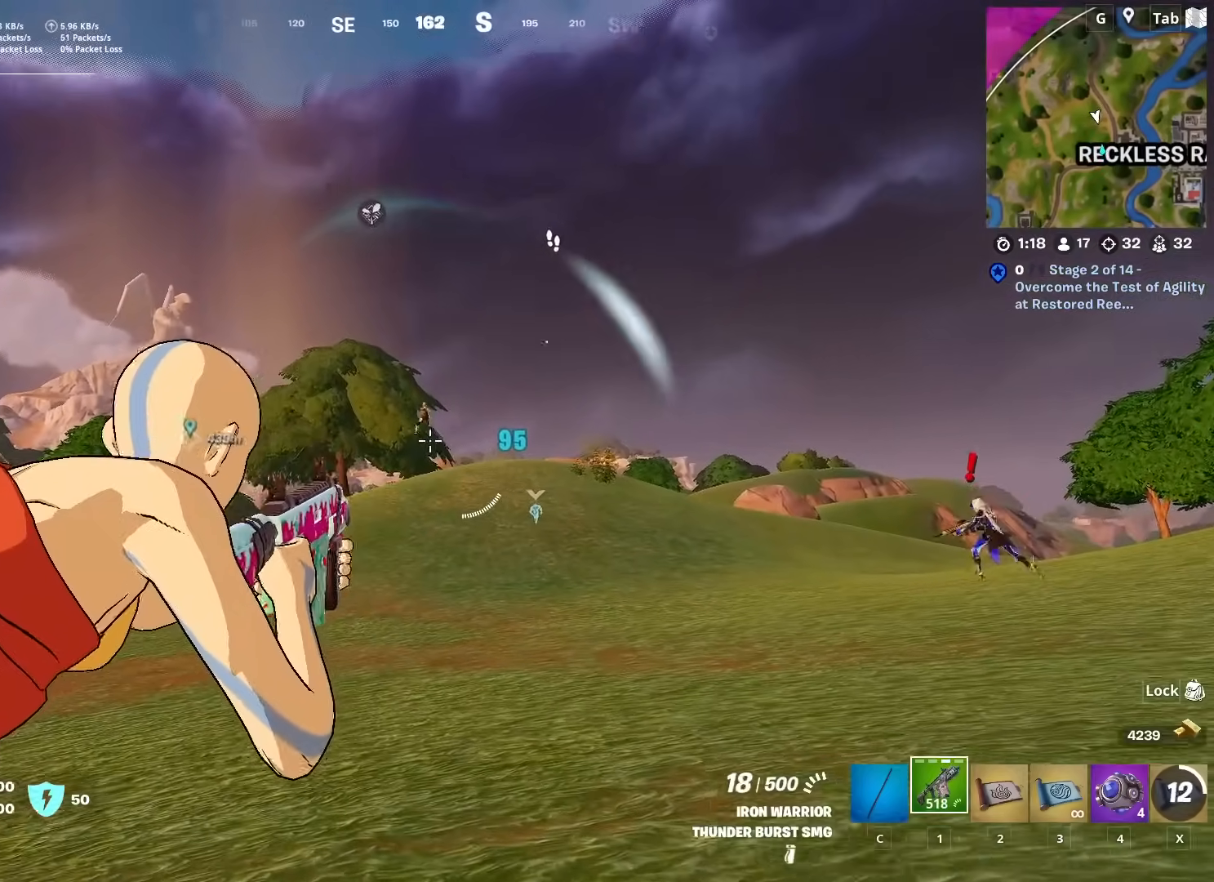
{"keys": ["a", "w"], "mouse": ["left", "right"], "mouse_move": "down", "events": []}
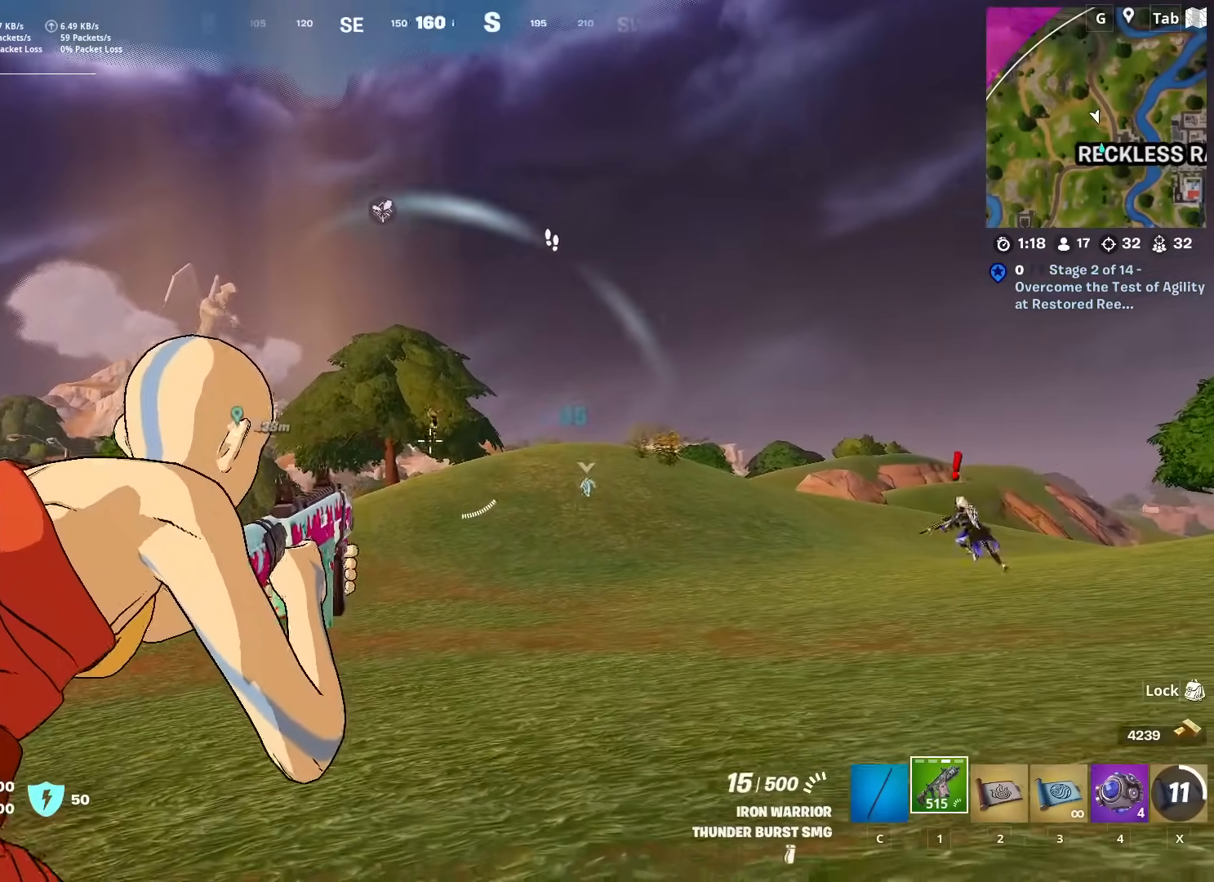
{"keys": ["space", "w"], "mouse": [], "mouse_move": "down", "events": [[317, "a", "up"], [367, "mouse_left", "up"], [367, "mouse_right", "up"], [401, "4", "down"], [401, "space", "down"], [501, "4", "up"]]}